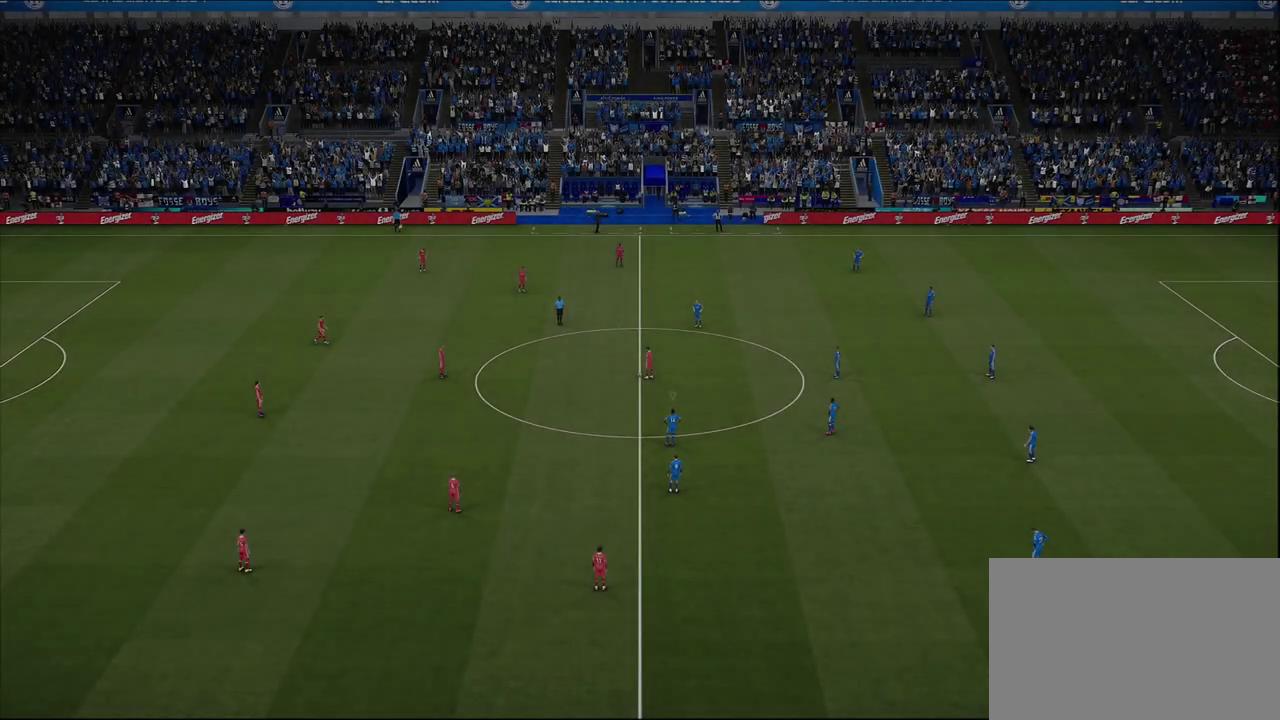
Gameplay with a controller (PlayStation layout); each line is a JSON object with the inputs held at the frame after it (dt_ms = milliseconds from this image to that frame). "events" lists button and stick changes between this image and that frame as [ms after this image, input, new state], when the widget could be followed in between.
{"dt_ms": 500, "buttons": ["L1"], "left_stick": "up-left", "right_stick": "center", "events": [[117, "left_stick", "left"], [417, "left_stick", "up-left"], [433, "L1", "down"]]}
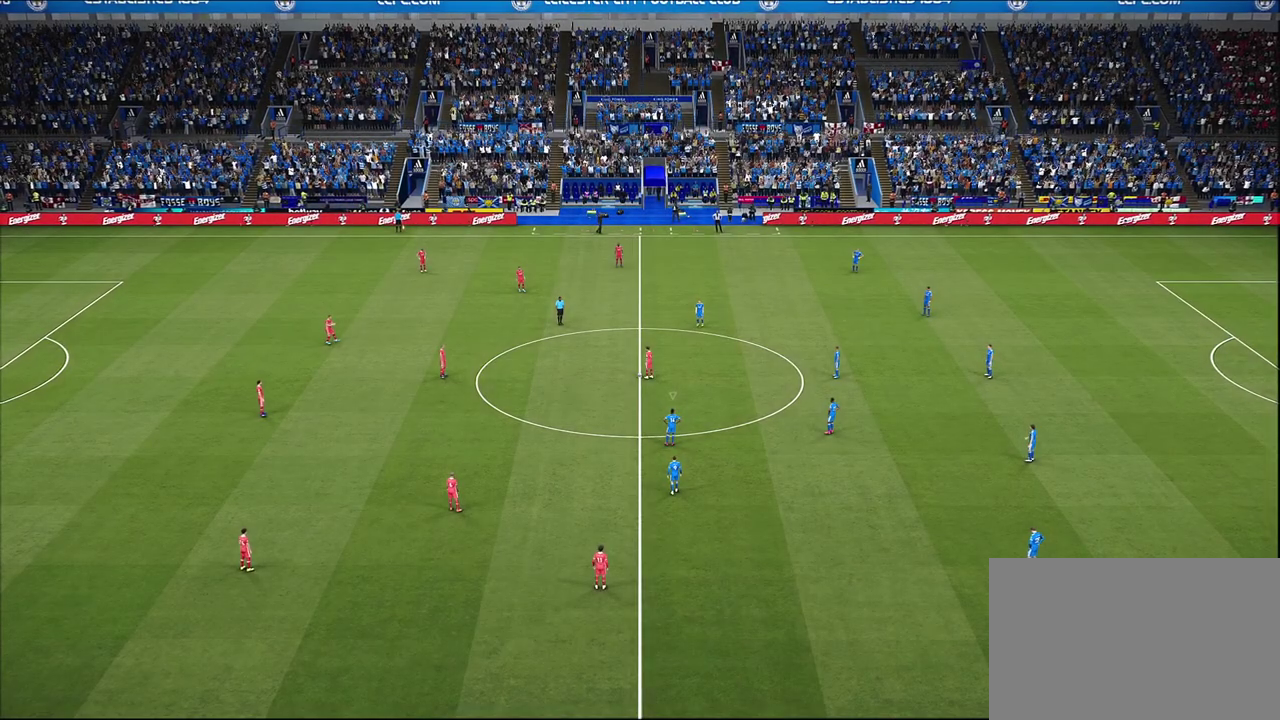
{"dt_ms": 700, "buttons": [], "left_stick": "center", "right_stick": "down-left", "events": [[100, "L1", "up"], [583, "left_stick", "center"], [683, "right_stick", "down-left"]]}
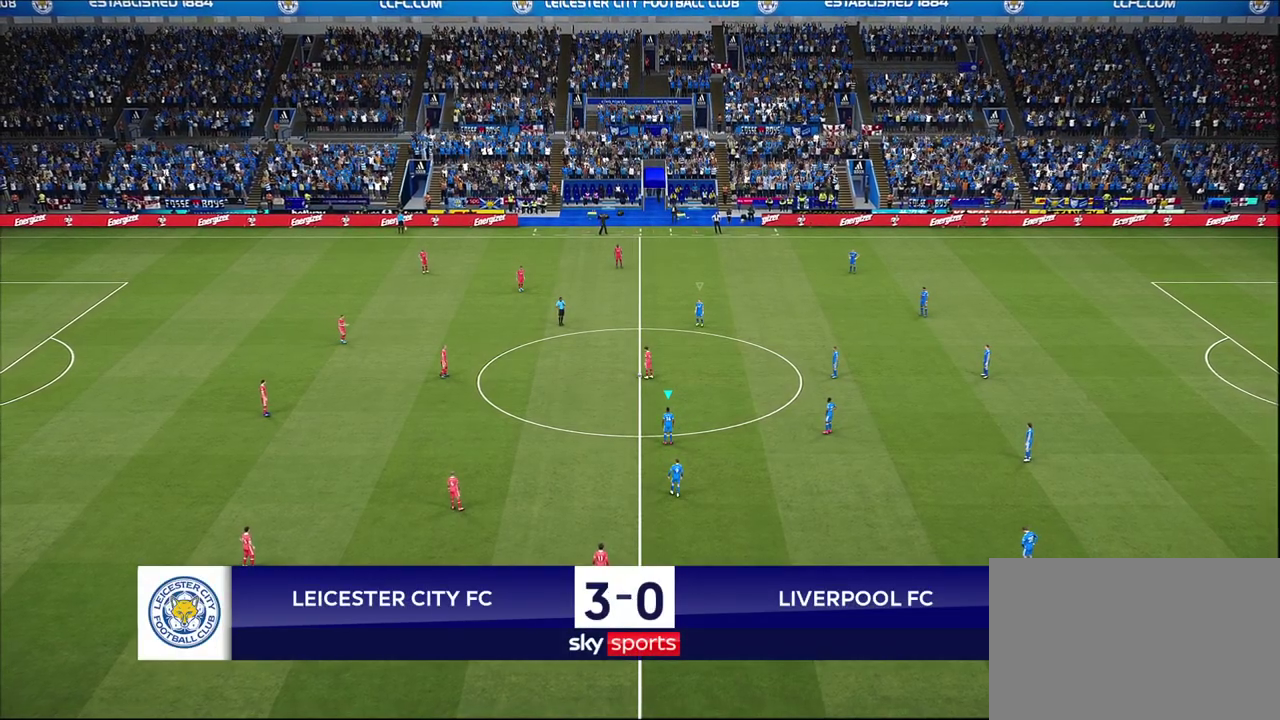
{"dt_ms": 300, "buttons": [], "left_stick": "center", "right_stick": "center", "events": [[117, "right_stick", "center"]]}
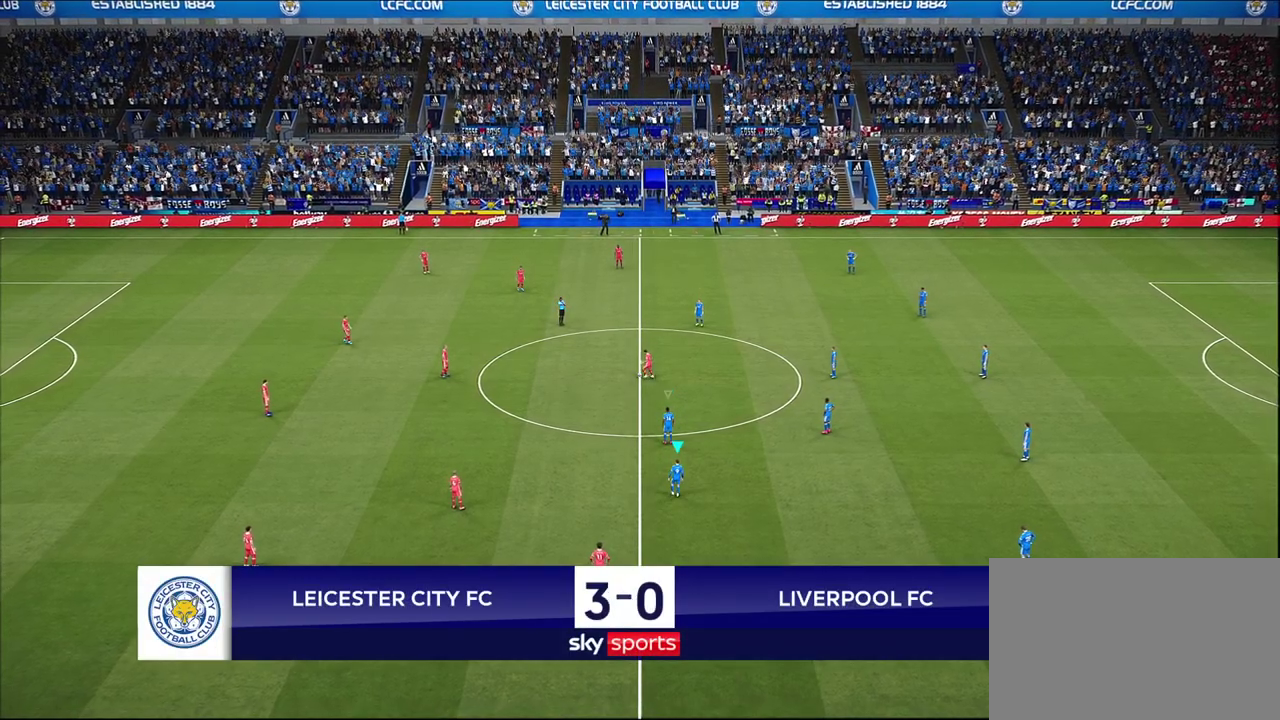
{"dt_ms": 500, "buttons": [], "left_stick": "down", "right_stick": "center", "events": [[117, "left_stick", "down"]]}
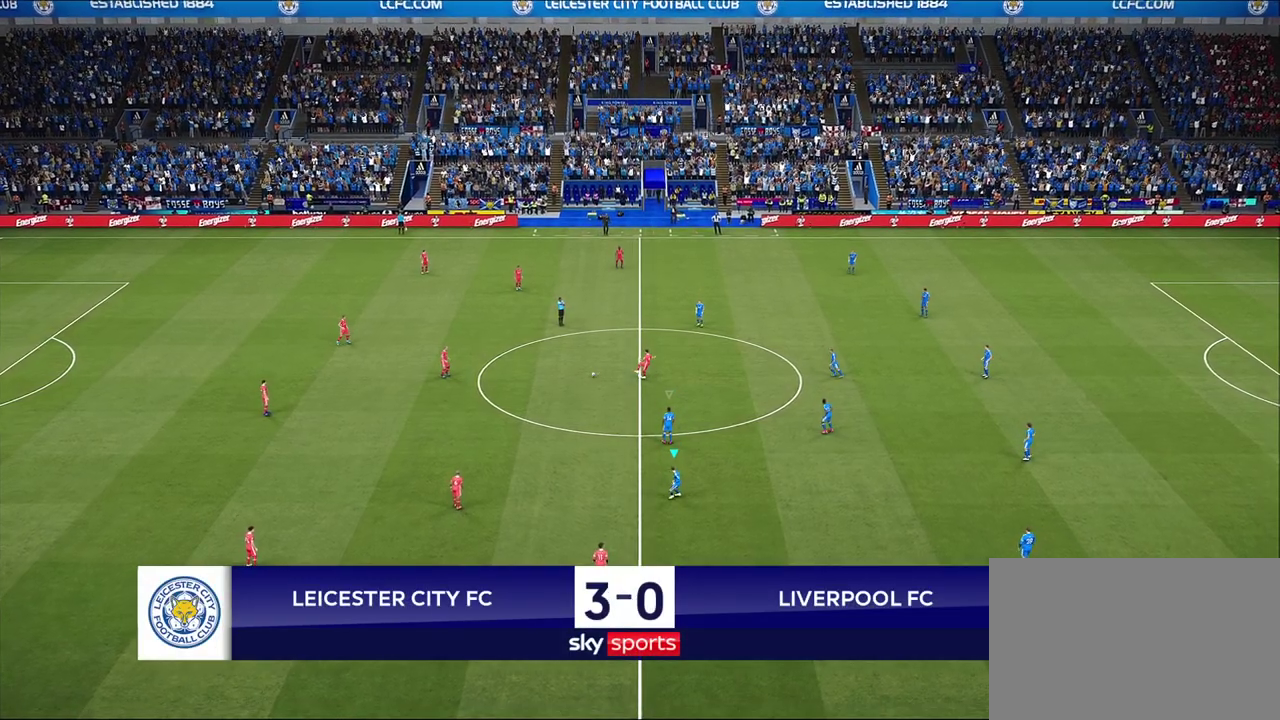
{"dt_ms": 700, "buttons": ["L1"], "left_stick": "left", "right_stick": "center", "events": [[300, "left_stick", "down-left"], [467, "left_stick", "left"], [633, "L1", "down"]]}
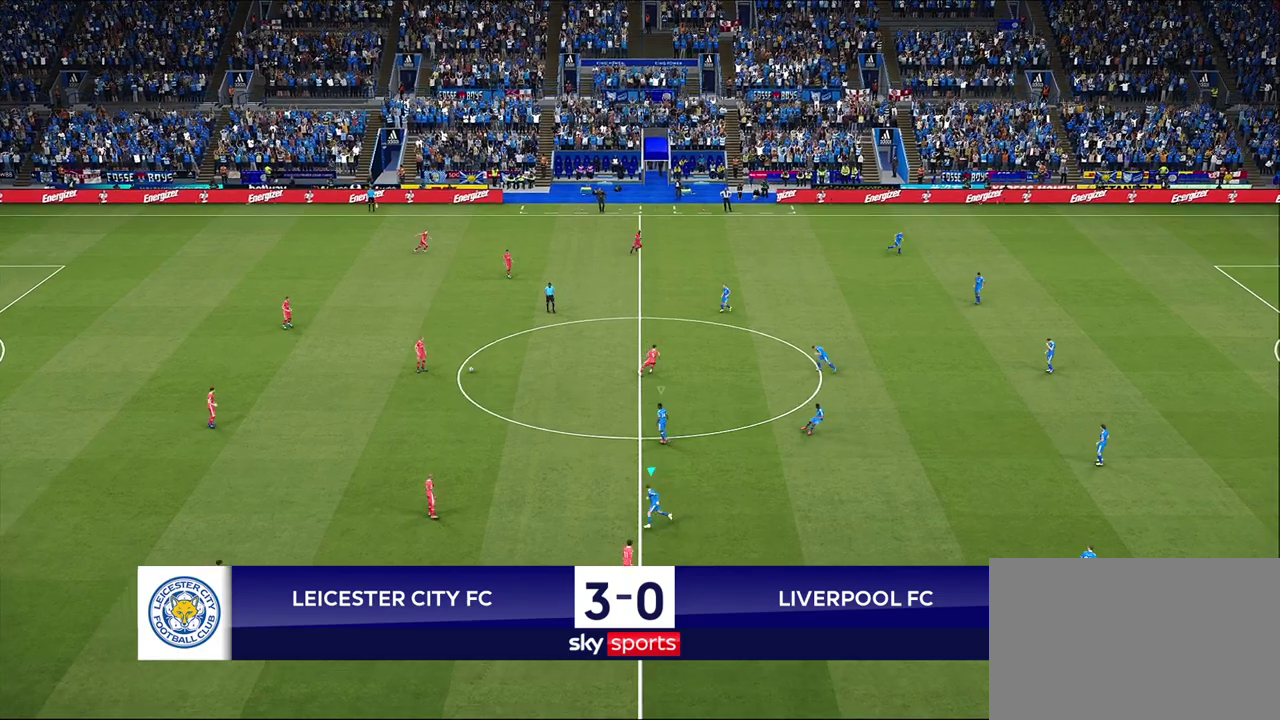
{"dt_ms": 300, "buttons": ["R1", "R2"], "left_stick": "up-left", "right_stick": "center", "events": [[67, "L1", "up"], [100, "left_stick", "up-left"], [133, "R1", "down"], [217, "R2", "down"]]}
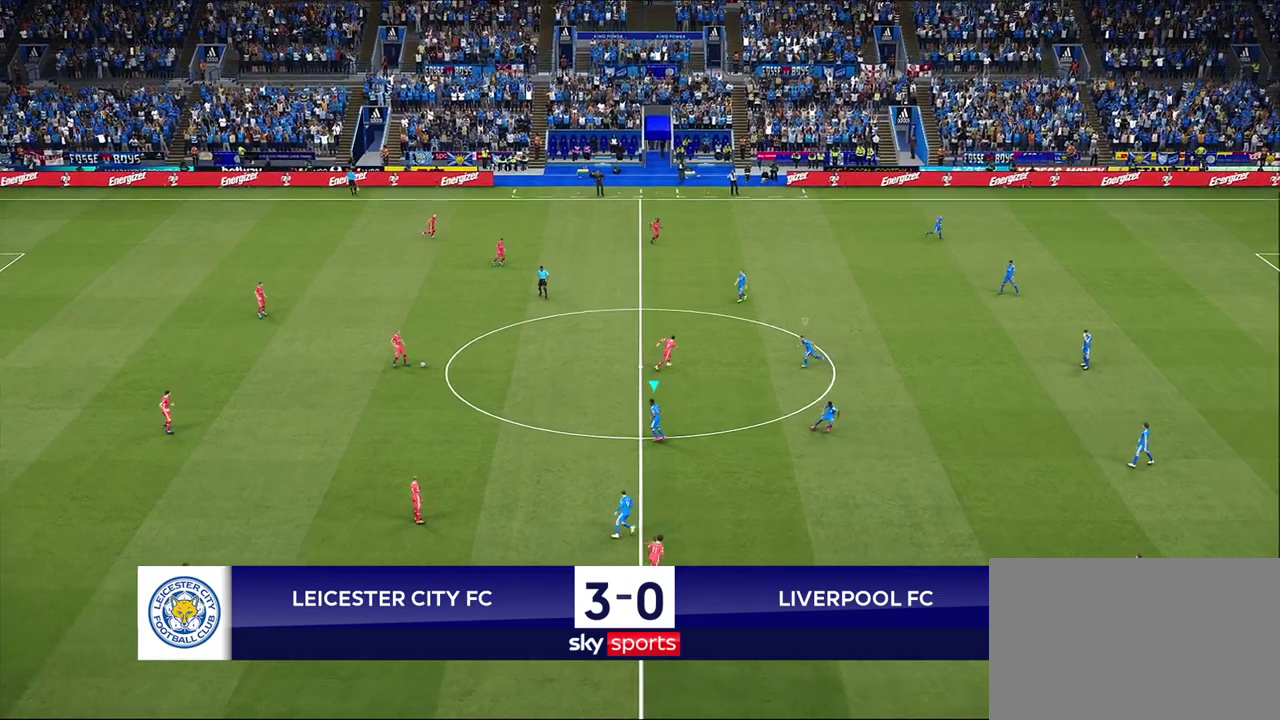
{"dt_ms": 300, "buttons": ["R1", "R2"], "left_stick": "up-left", "right_stick": "center", "events": []}
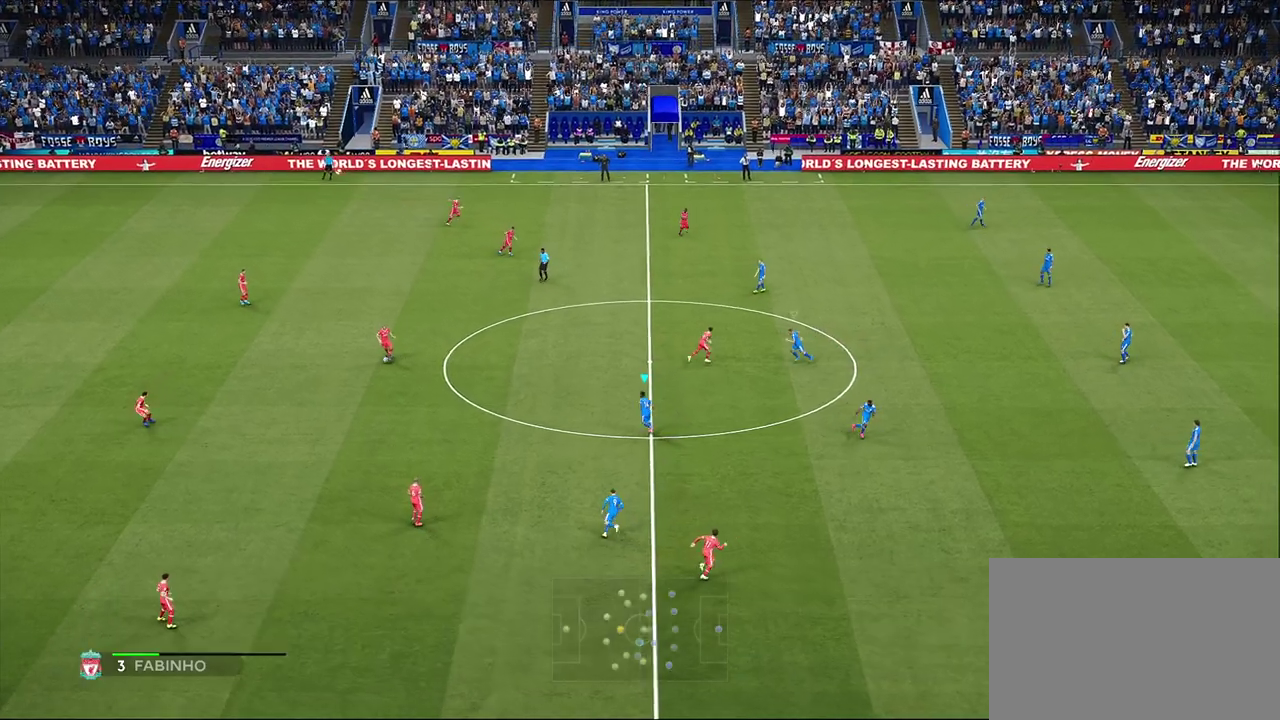
{"dt_ms": 700, "buttons": ["R1", "R2"], "left_stick": "up-left", "right_stick": "center", "events": []}
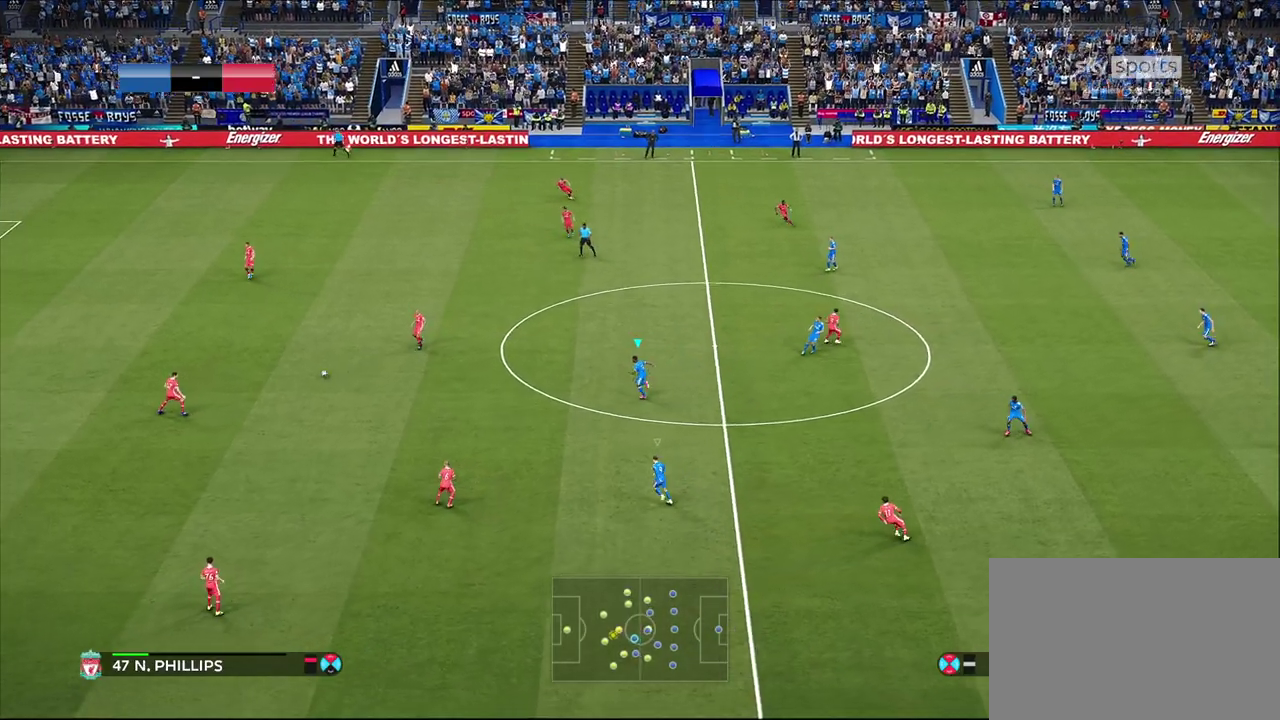
{"dt_ms": 500, "buttons": [], "left_stick": "up-left", "right_stick": "center", "events": [[167, "R2", "up"], [200, "R1", "up"]]}
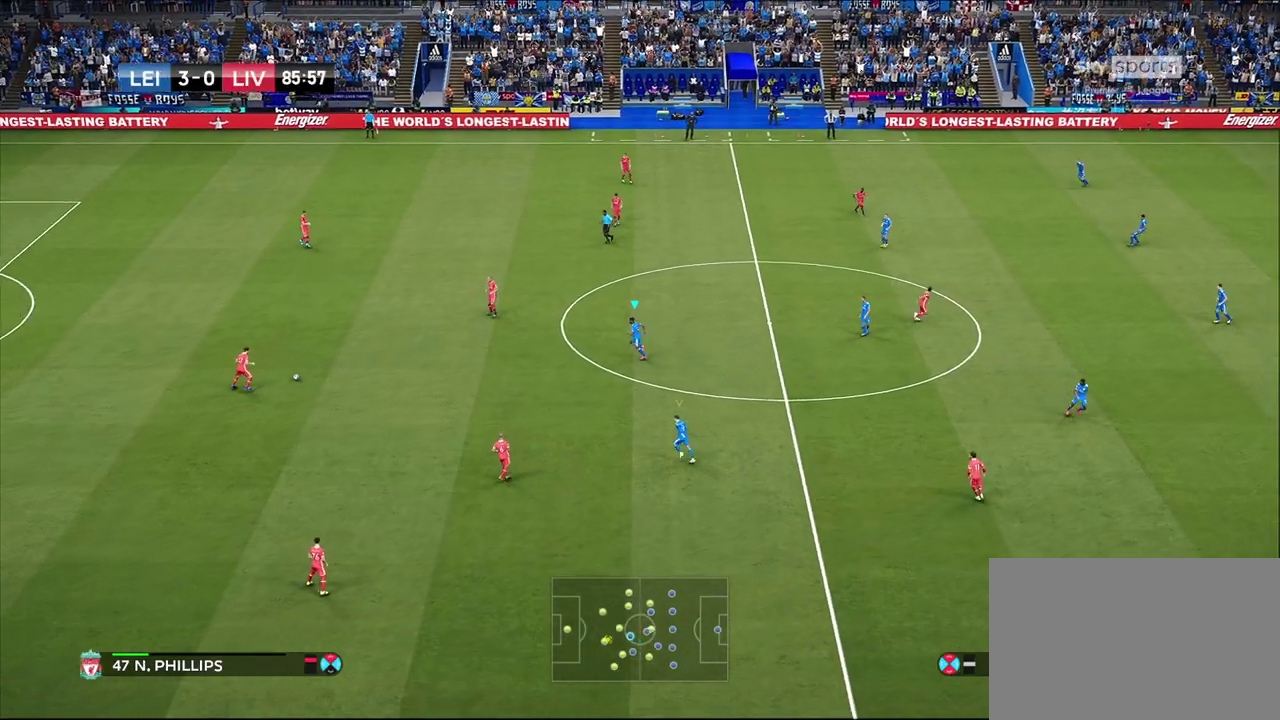
{"dt_ms": 500, "buttons": [], "left_stick": "up-left", "right_stick": "center", "events": [[50, "left_stick", "left"], [433, "left_stick", "up-left"]]}
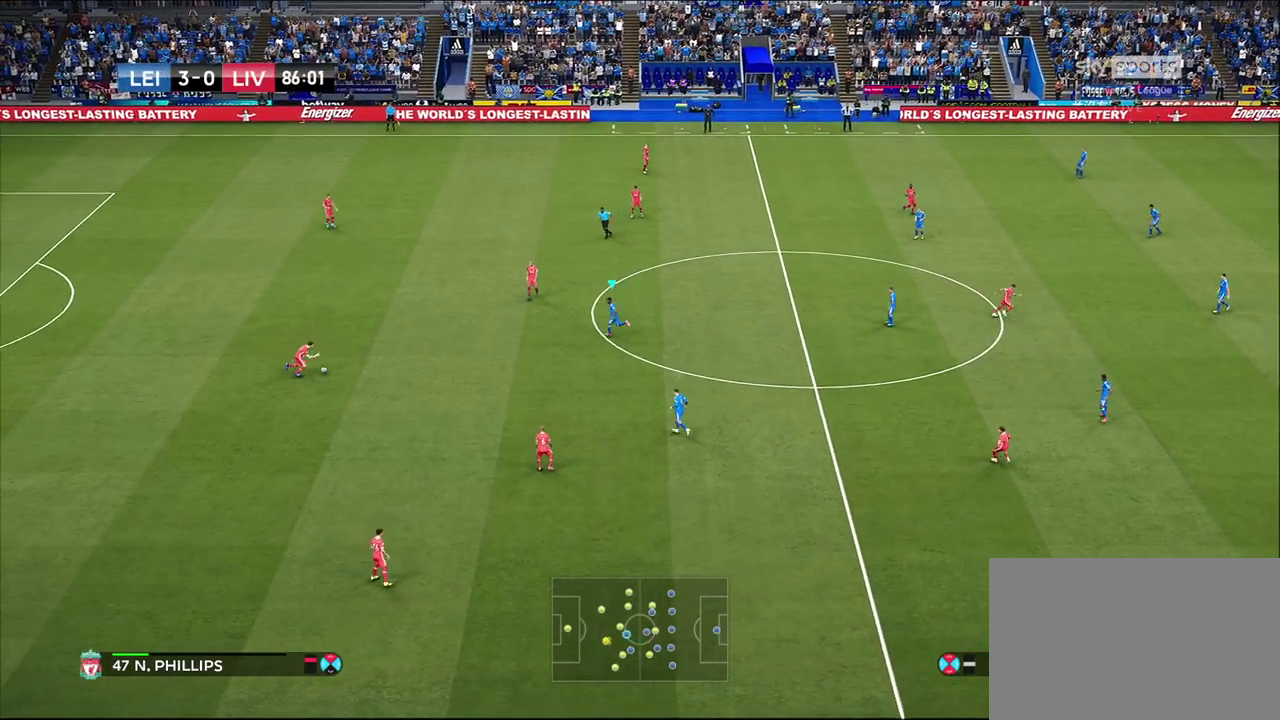
{"dt_ms": 500, "buttons": [], "left_stick": "center", "right_stick": "center", "events": [[400, "left_stick", "center"]]}
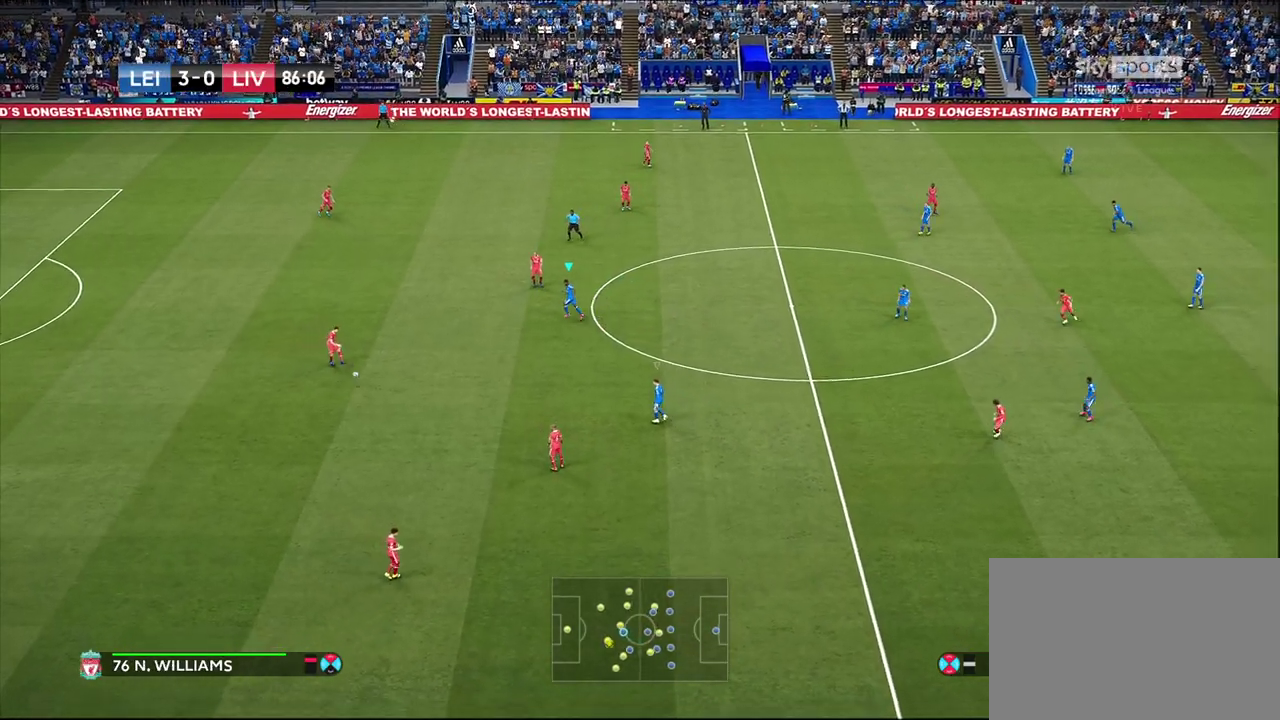
{"dt_ms": 300, "buttons": [], "left_stick": "down", "right_stick": "center", "events": [[250, "left_stick", "down"]]}
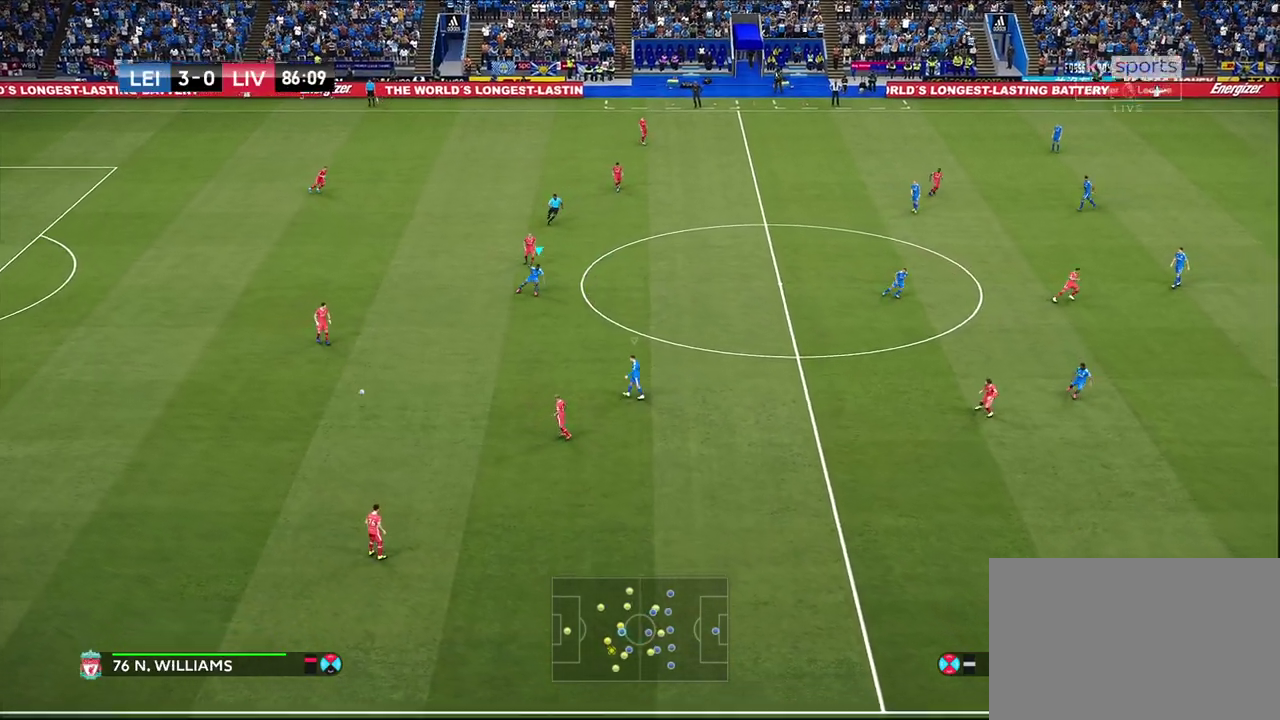
{"dt_ms": 600, "buttons": ["R1", "R2"], "left_stick": "down-right", "right_stick": "center", "events": [[17, "L1", "down"], [183, "L1", "up"], [233, "R2", "down"], [250, "R1", "down"], [567, "left_stick", "down-right"]]}
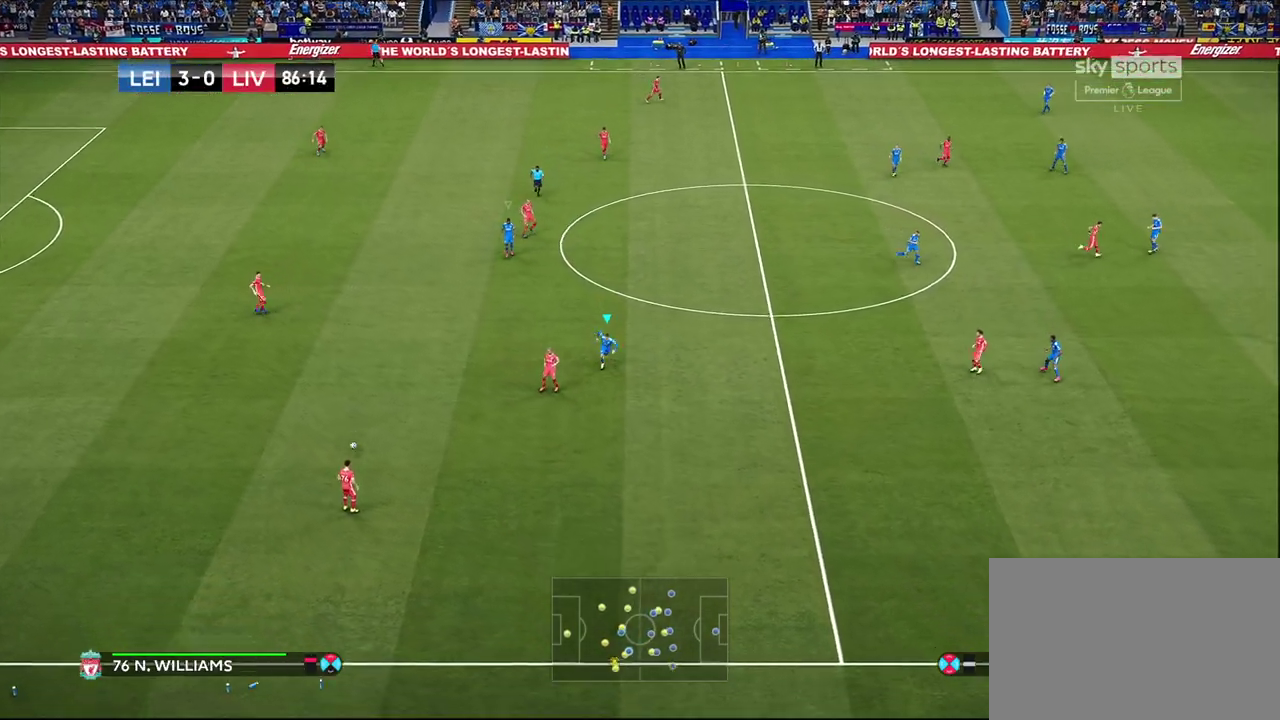
{"dt_ms": 700, "buttons": ["R1", "R2"], "left_stick": "right", "right_stick": "center", "events": [[17, "left_stick", "right"]]}
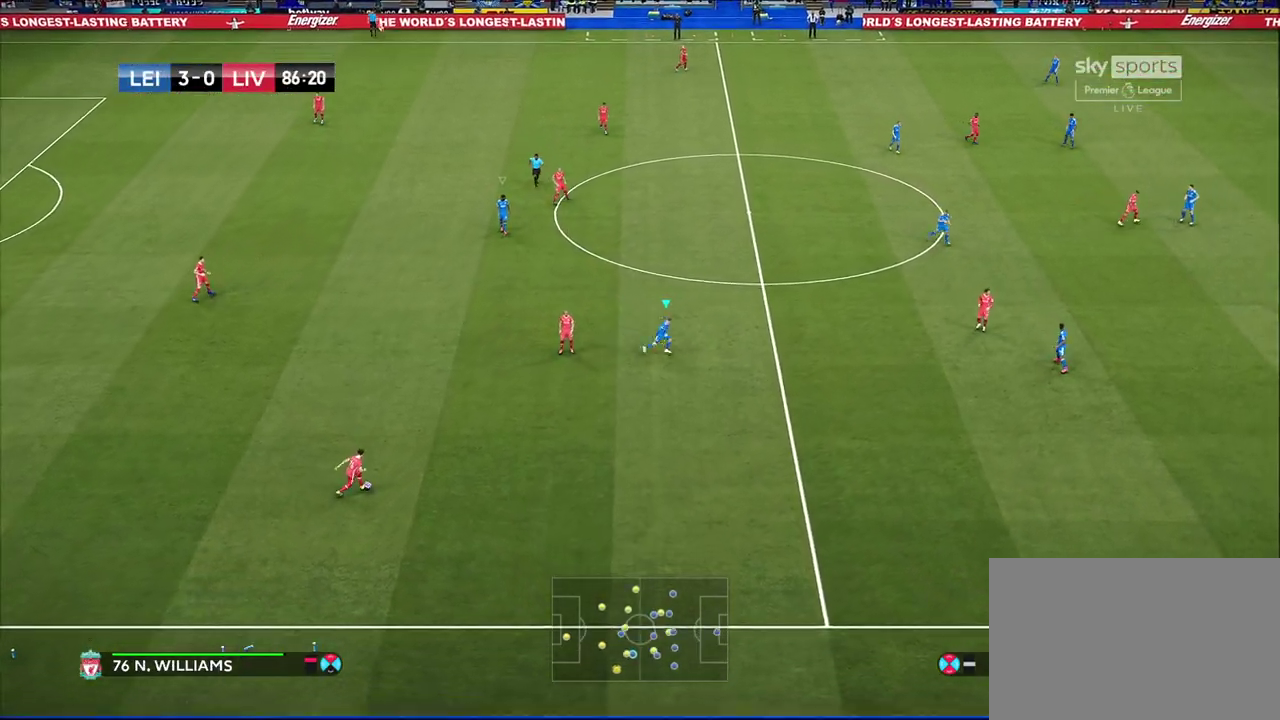
{"dt_ms": 600, "buttons": [], "left_stick": "up", "right_stick": "center", "events": [[83, "R2", "up"], [117, "R1", "up"], [500, "left_stick", "up-right"], [550, "left_stick", "up"]]}
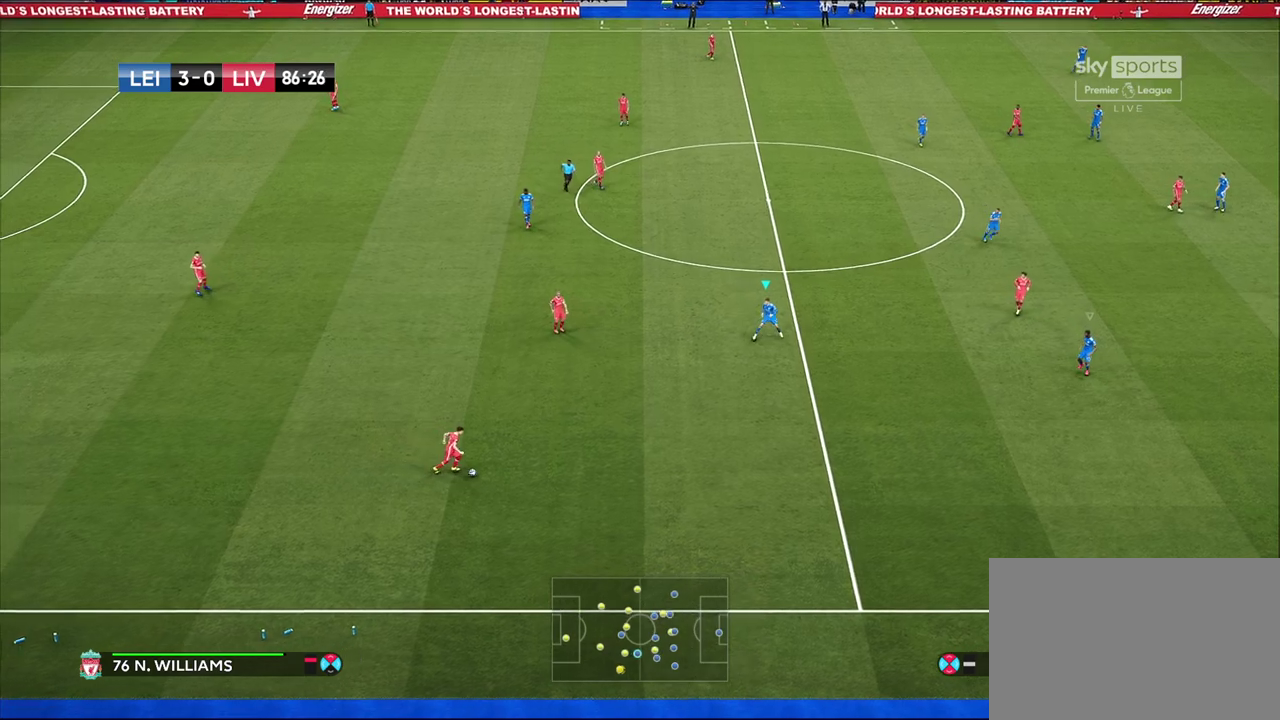
{"dt_ms": 300, "buttons": [], "left_stick": "up", "right_stick": "center", "events": []}
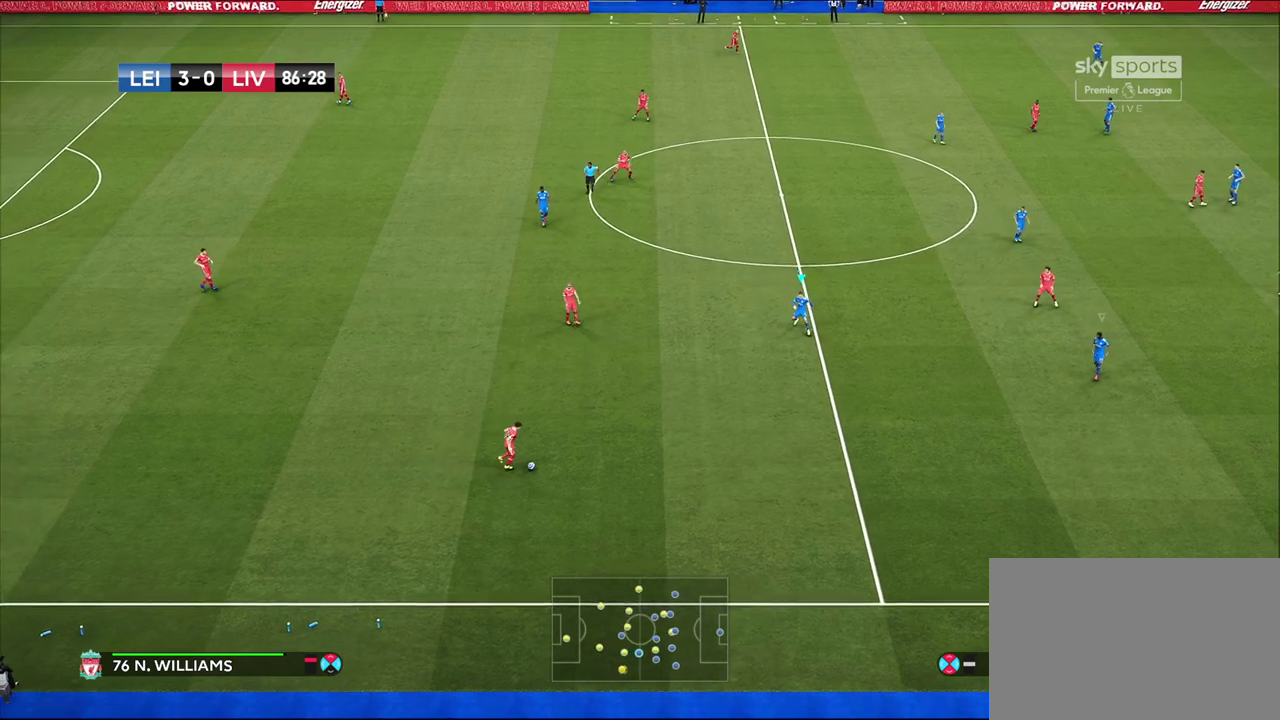
{"dt_ms": 300, "buttons": [], "left_stick": "center", "right_stick": "center", "events": [[283, "left_stick", "center"]]}
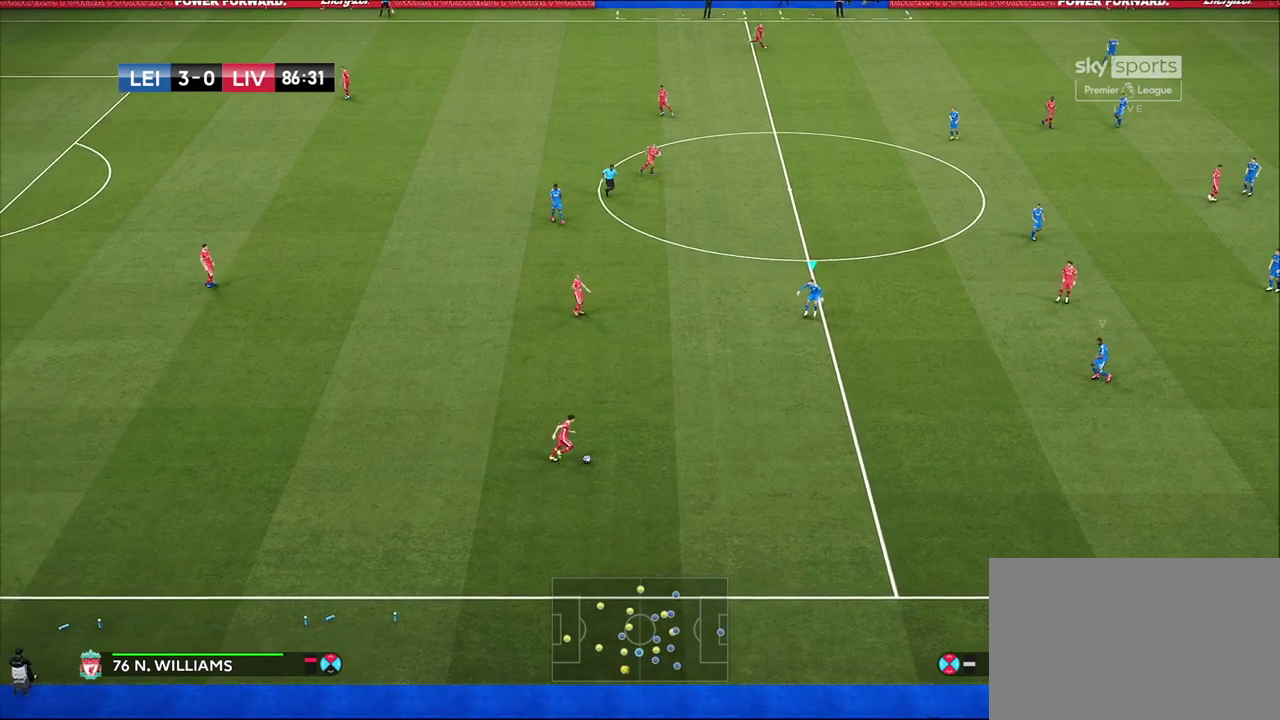
{"dt_ms": 700, "buttons": ["SQUARE", "R1"], "left_stick": "down", "right_stick": "center", "events": [[217, "left_stick", "down"], [467, "R1", "down"], [700, "SQUARE", "down"]]}
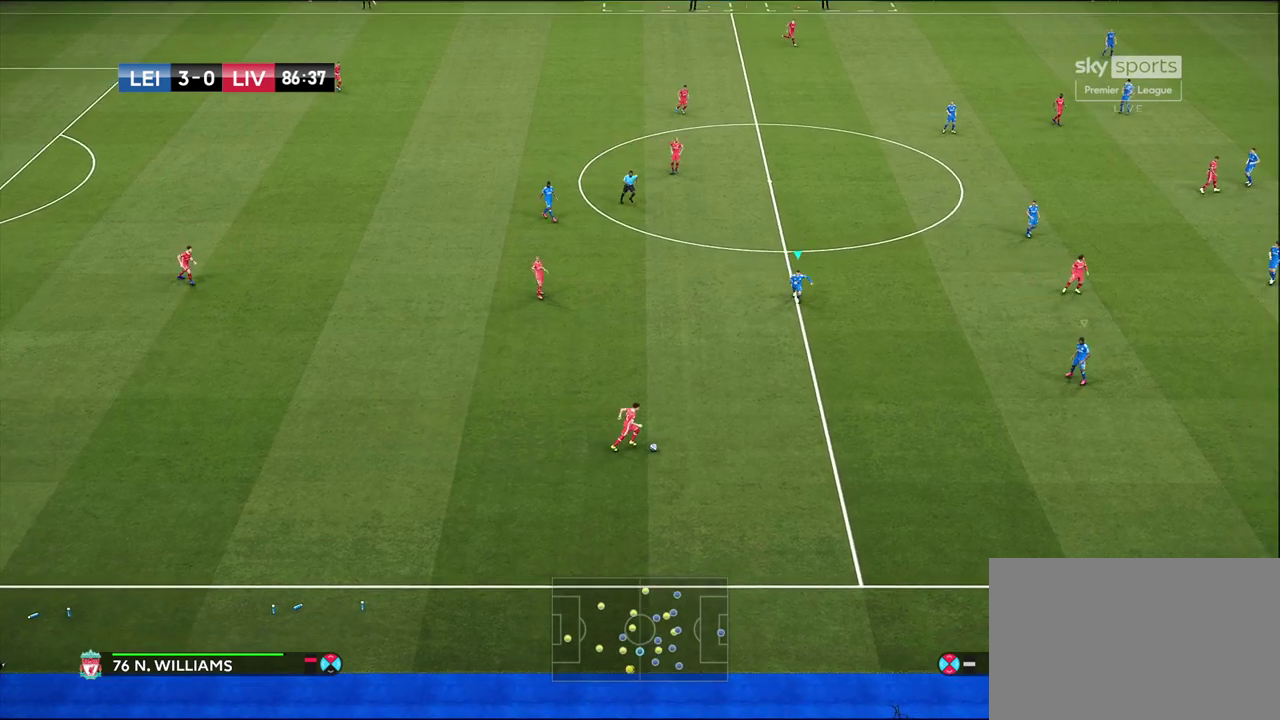
{"dt_ms": 600, "buttons": ["SQUARE", "R1"], "left_stick": "down", "right_stick": "center", "events": [[183, "left_stick", "down-right"], [350, "left_stick", "down"]]}
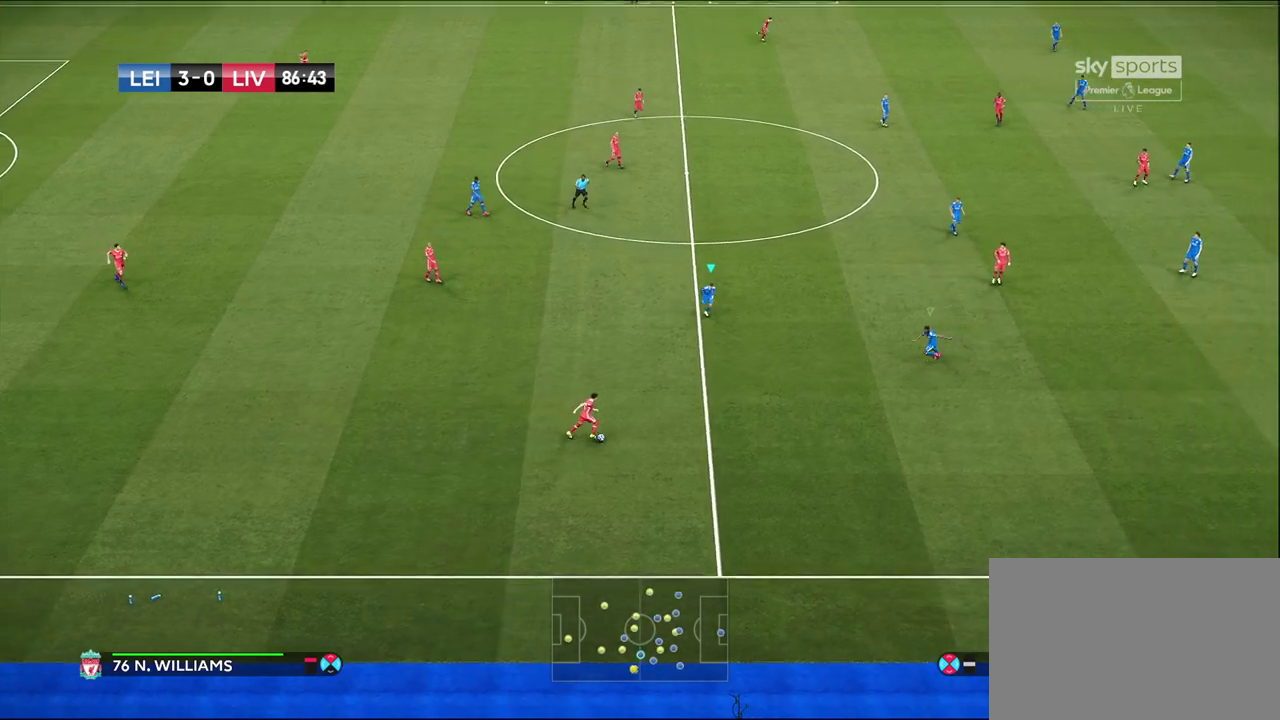
{"dt_ms": 600, "buttons": [], "left_stick": "down", "right_stick": "center", "events": [[233, "left_stick", "down-left"], [300, "R1", "up"], [333, "SQUARE", "up"], [417, "left_stick", "down"]]}
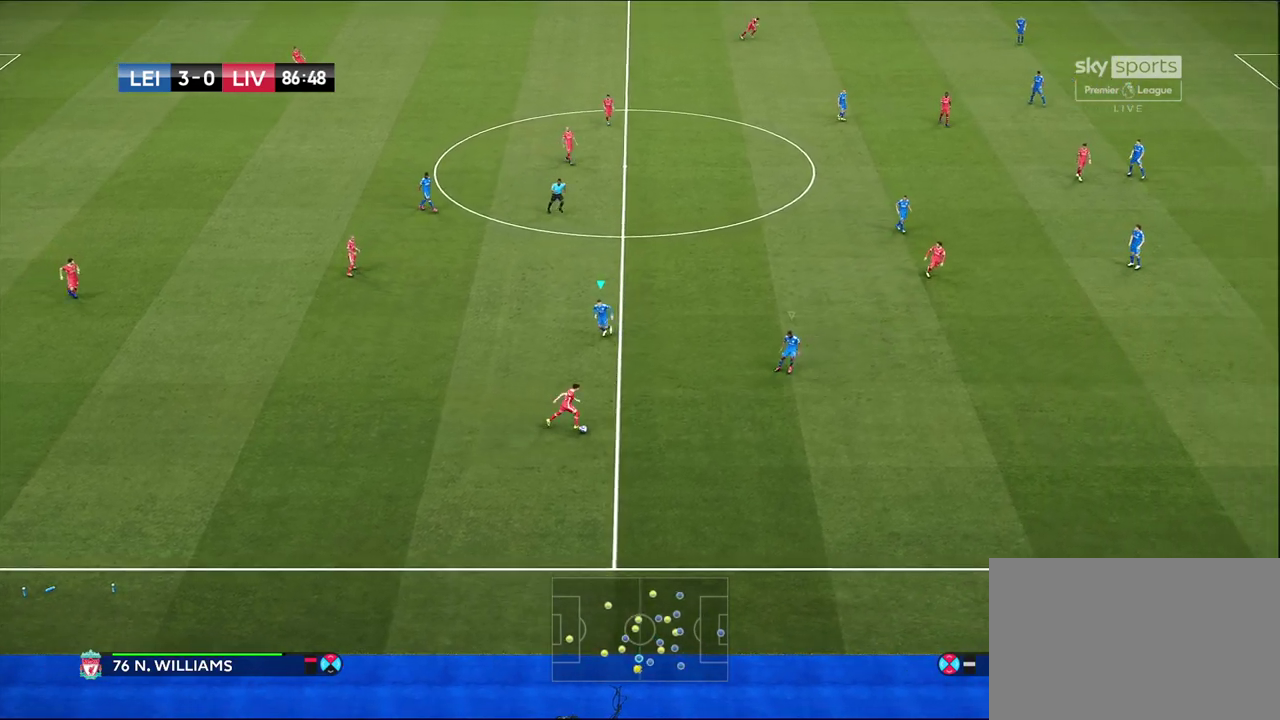
{"dt_ms": 300, "buttons": ["SQUARE", "R1"], "left_stick": "down-right", "right_stick": "center", "events": [[50, "R1", "down"], [50, "SQUARE", "down"], [167, "left_stick", "down-right"]]}
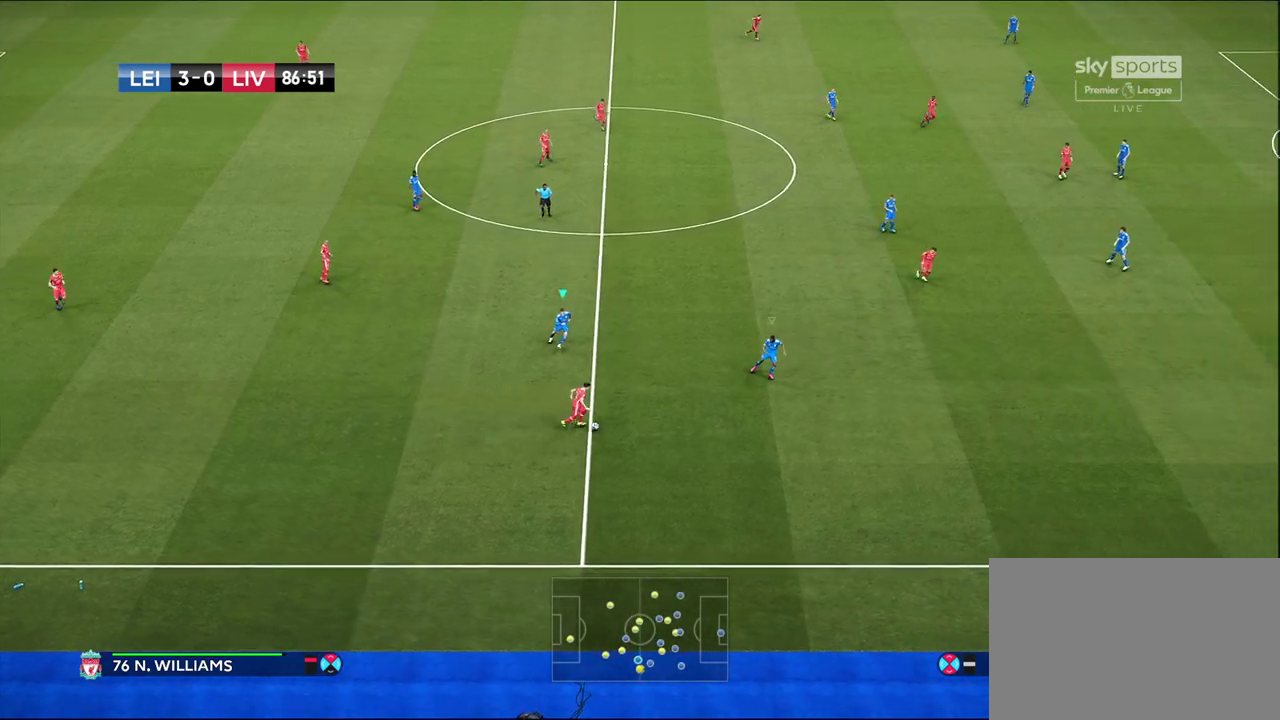
{"dt_ms": 400, "buttons": ["SQUARE", "R1"], "left_stick": "right", "right_stick": "center", "events": [[250, "left_stick", "right"]]}
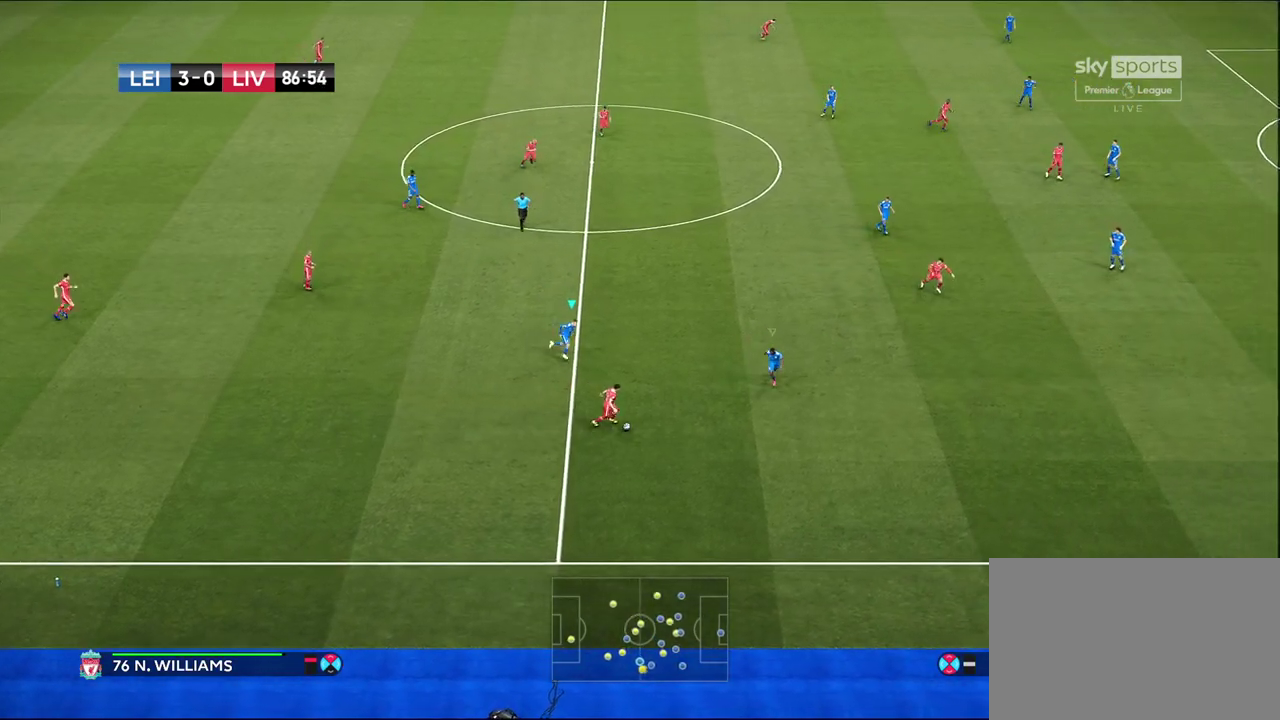
{"dt_ms": 600, "buttons": ["CROSS", "SQUARE", "R1"], "left_stick": "down", "right_stick": "center", "events": [[17, "left_stick", "down-right"], [383, "left_stick", "down"], [517, "CROSS", "down"]]}
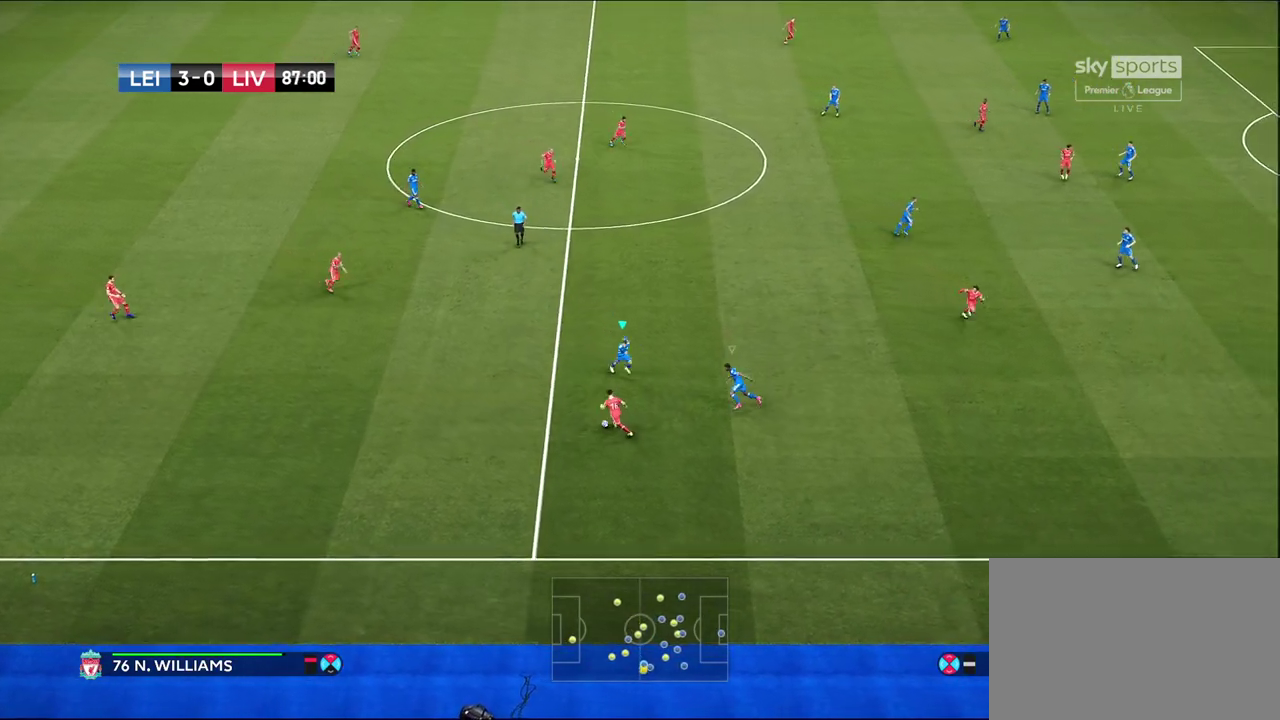
{"dt_ms": 600, "buttons": ["R1", "R2"], "left_stick": "up-left", "right_stick": "center", "events": [[17, "left_stick", "down-left"], [100, "CROSS", "up"], [100, "SQUARE", "up"], [133, "left_stick", "left"], [317, "R1", "up"], [350, "R2", "down"], [350, "left_stick", "up-left"], [500, "R1", "down"]]}
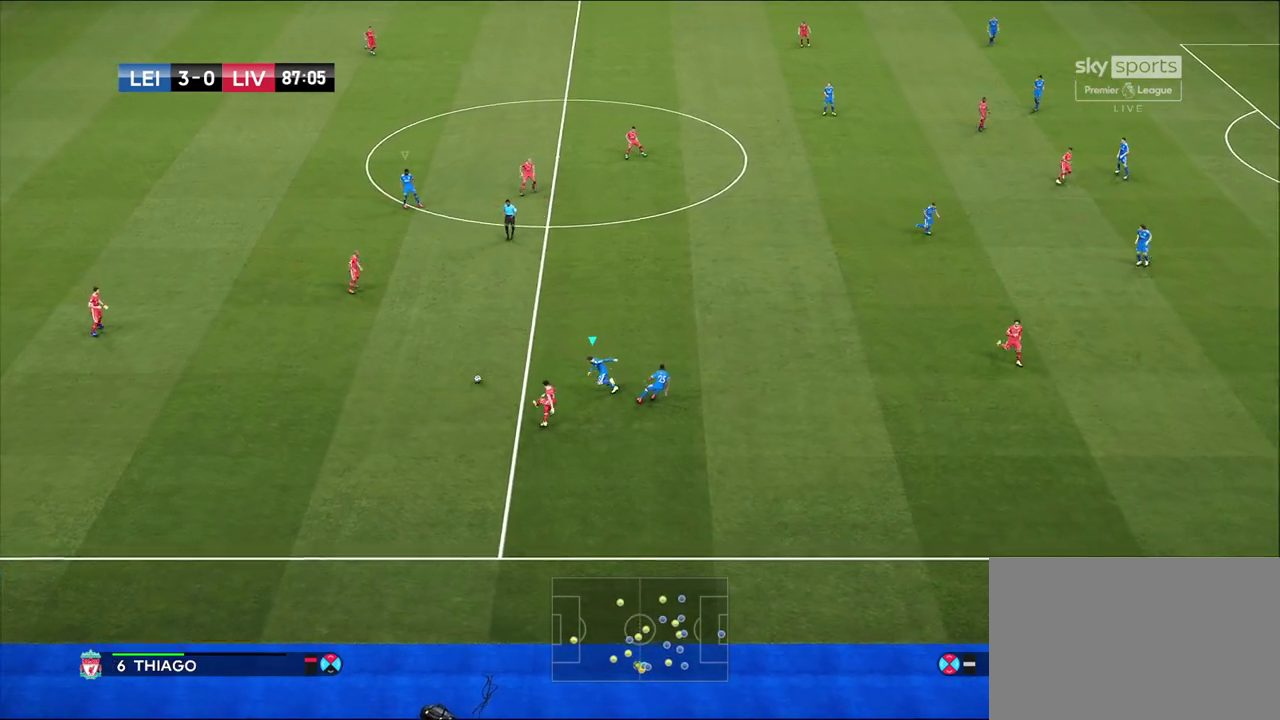
{"dt_ms": 400, "buttons": ["R1", "R2"], "left_stick": "up-right", "right_stick": "center", "events": [[183, "left_stick", "up"], [300, "left_stick", "up-right"]]}